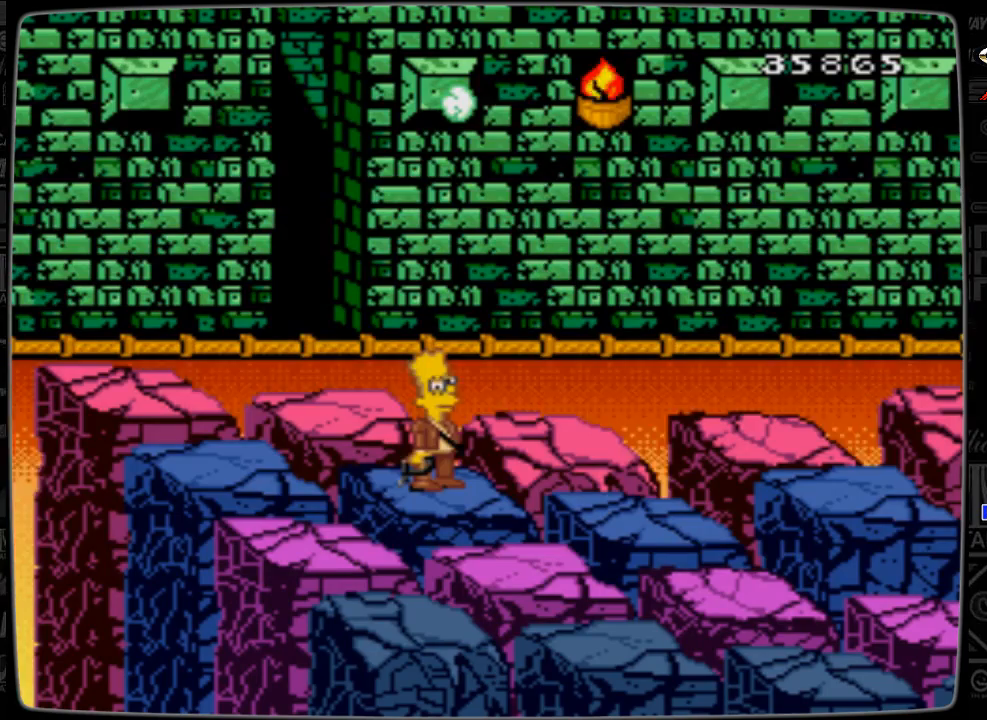
Gameplay with a controller; each line is a JSON object with the inputs held at the frame after it. "events" lists button and stick changes between this image and that frame as [ms after this image, input, new state], when the widget could be followed in between. Not read: L3 R3.
{"buttons": ["DPAD_RIGHT"], "events": [[167, "DPAD_RIGHT", "down"]]}
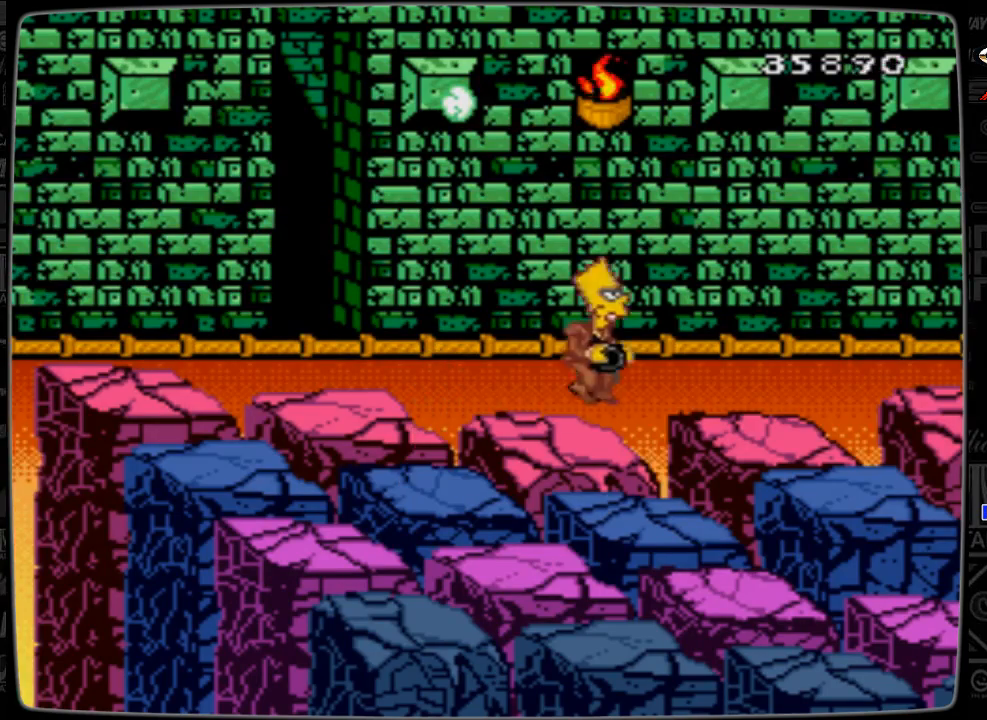
{"buttons": [], "events": [[467, "DPAD_RIGHT", "up"]]}
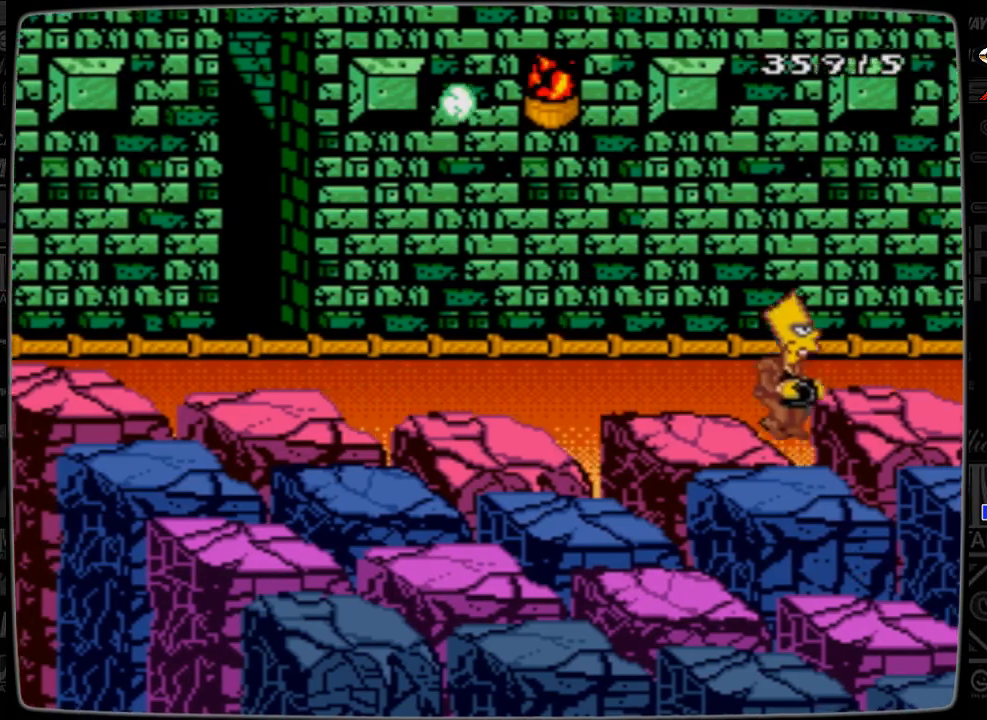
{"buttons": [], "events": []}
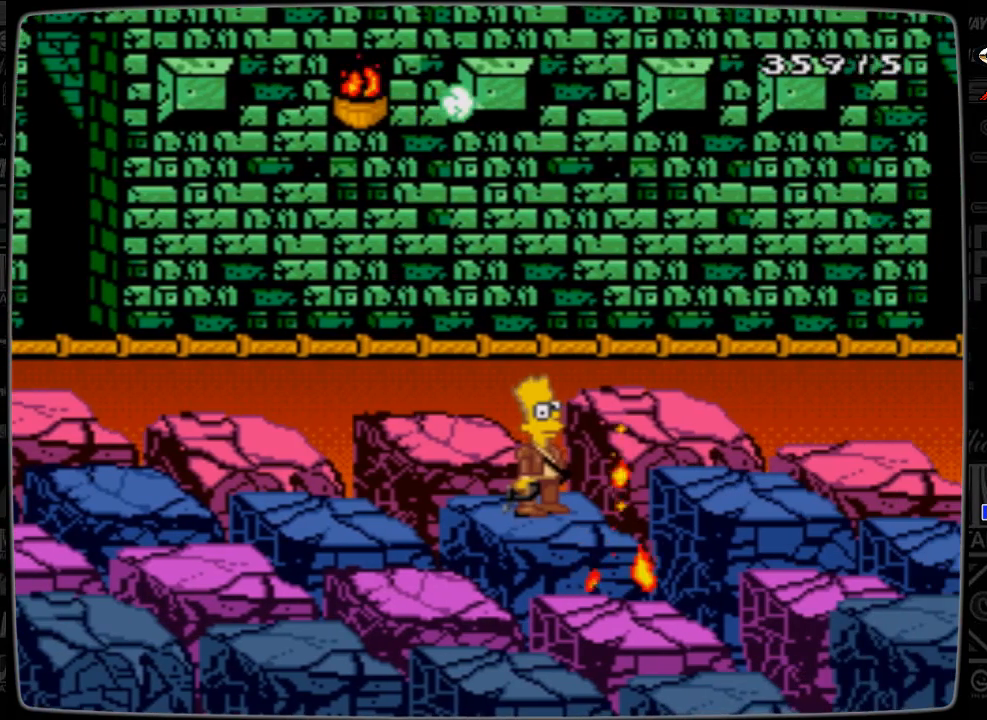
{"buttons": ["DPAD_DOWN"], "events": [[67, "DPAD_RIGHT", "down"], [200, "DPAD_RIGHT", "up"], [500, "DPAD_DOWN", "down"]]}
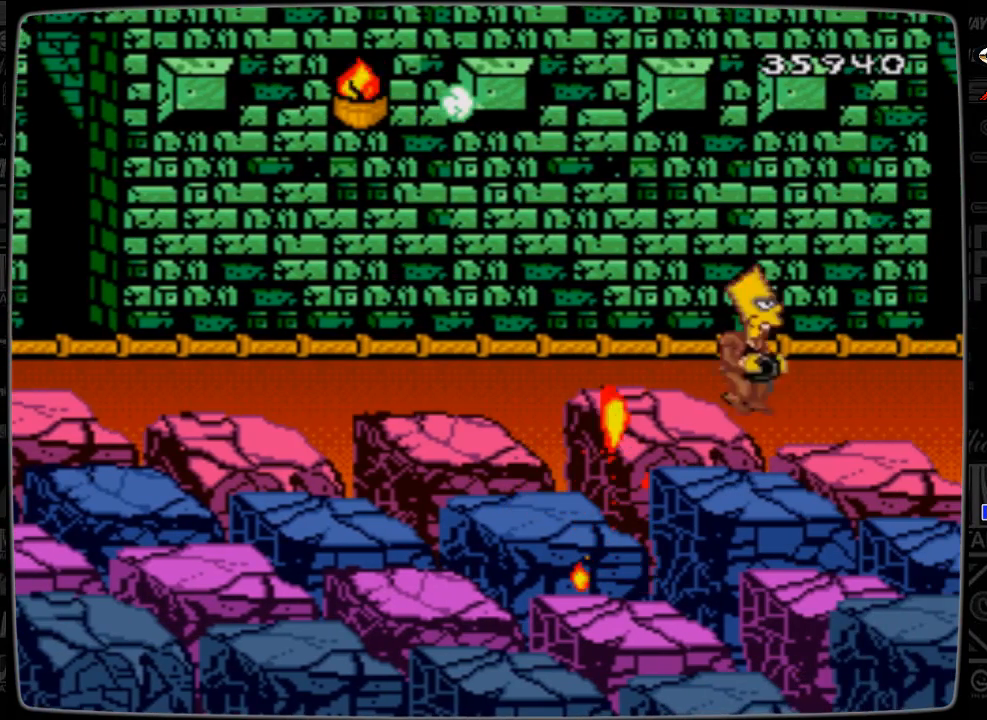
{"buttons": [], "events": [[400, "DPAD_DOWN", "up"]]}
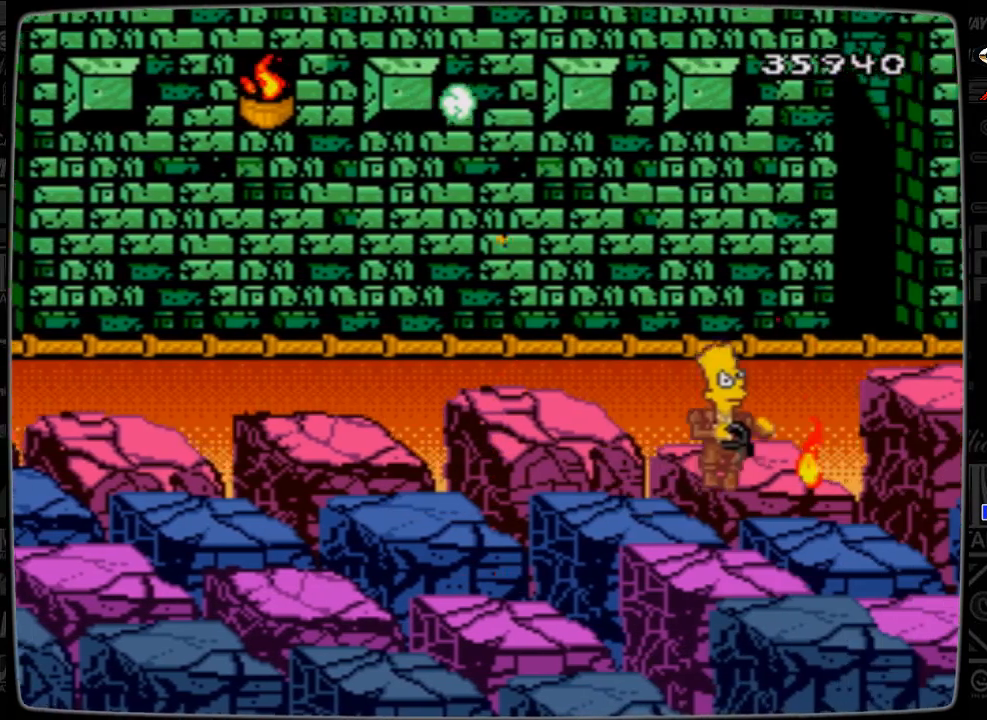
{"buttons": ["DPAD_DOWN"], "events": [[400, "DPAD_DOWN", "down"]]}
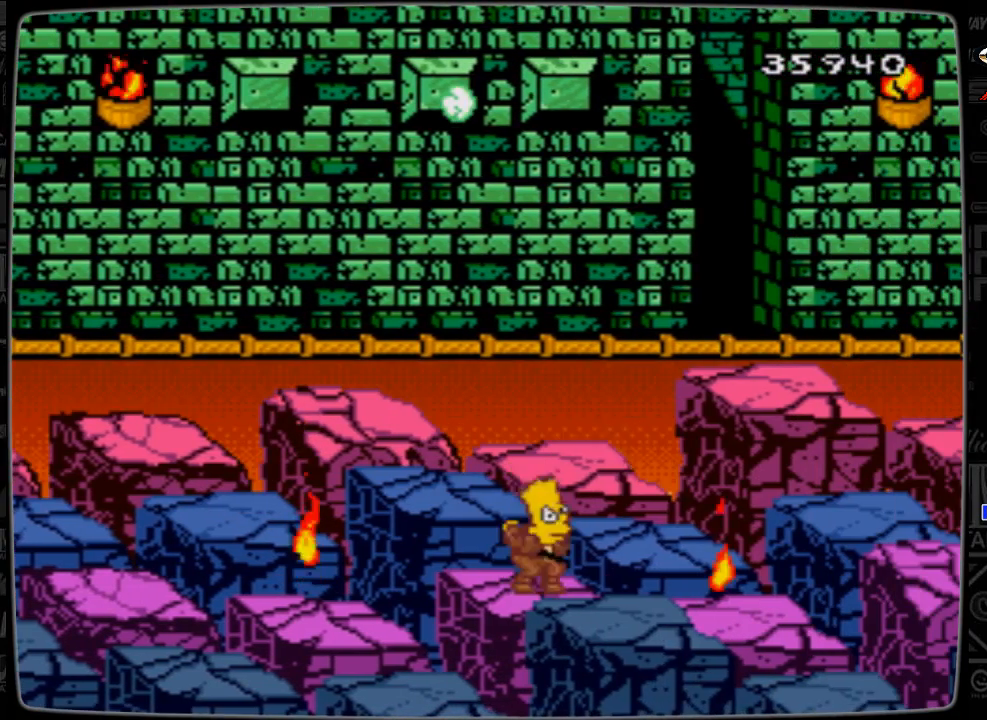
{"buttons": [], "events": [[67, "DPAD_DOWN", "up"]]}
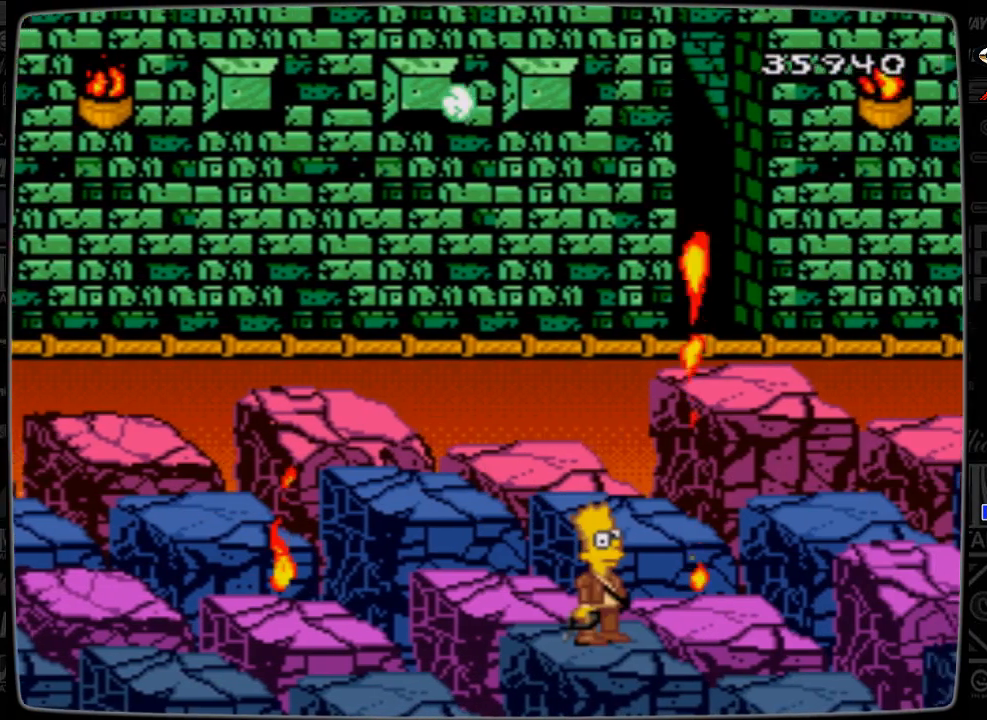
{"buttons": [], "events": [[100, "DPAD_UP", "down"], [267, "DPAD_UP", "up"]]}
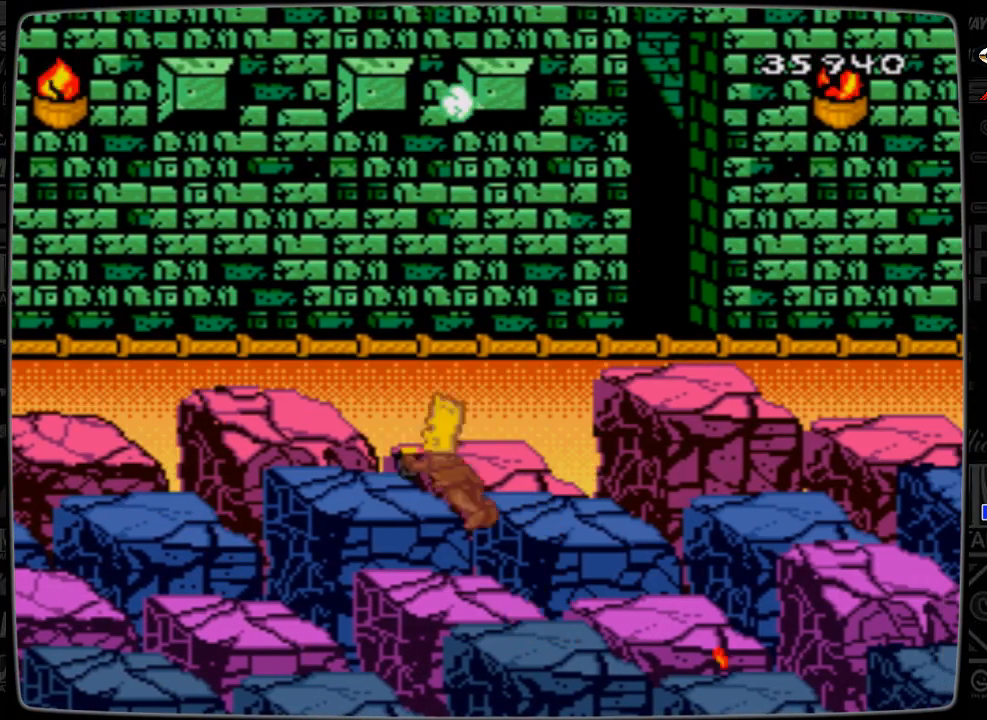
{"buttons": [], "events": [[300, "DPAD_UP", "down"], [400, "DPAD_UP", "up"]]}
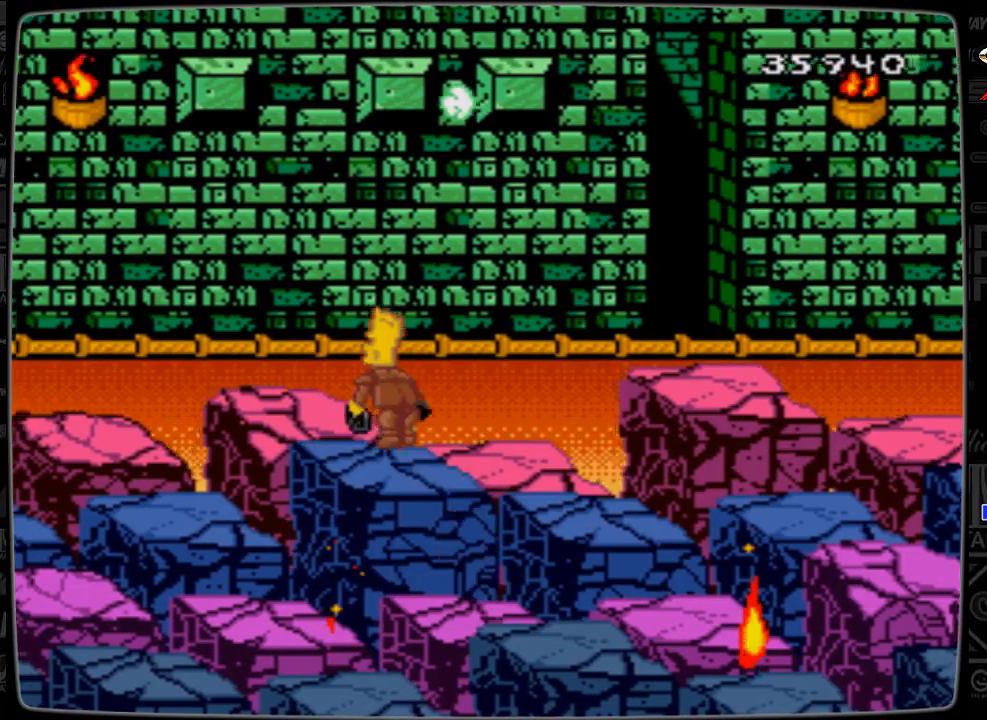
{"buttons": ["DPAD_RIGHT"], "events": [[267, "DPAD_RIGHT", "down"]]}
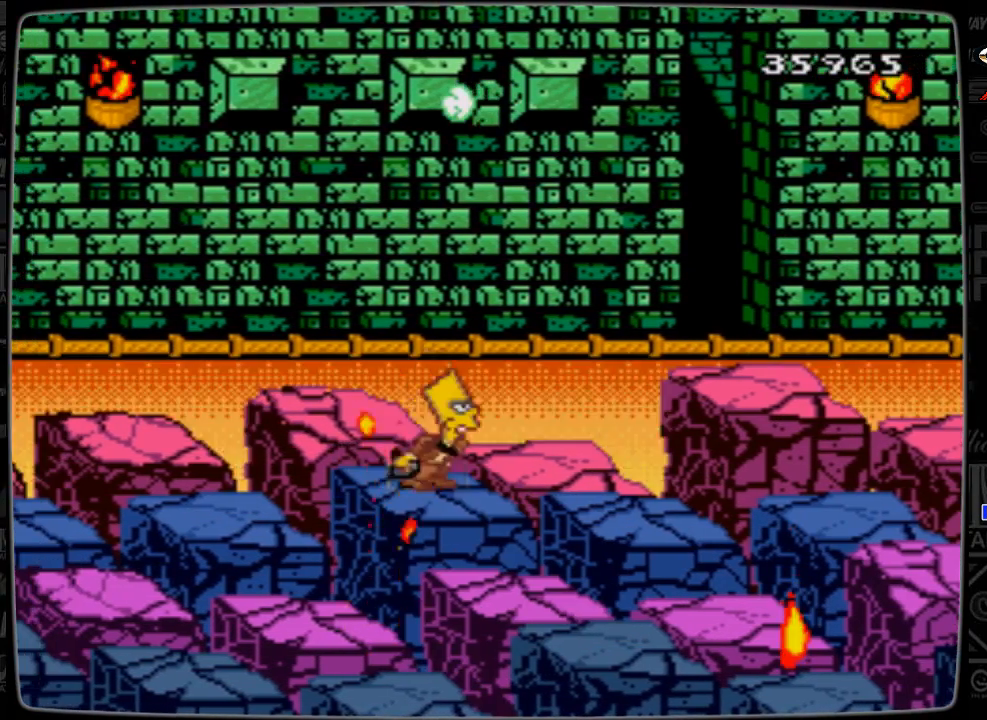
{"buttons": [], "events": [[100, "DPAD_RIGHT", "up"]]}
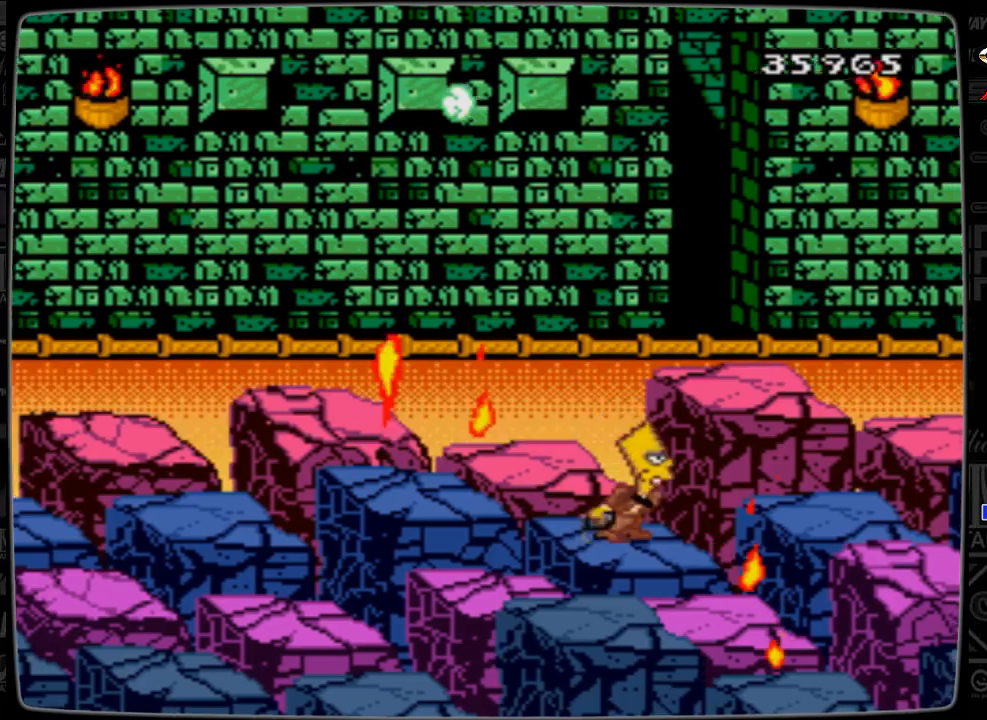
{"buttons": [], "events": [[67, "DPAD_RIGHT", "down"], [200, "DPAD_RIGHT", "up"]]}
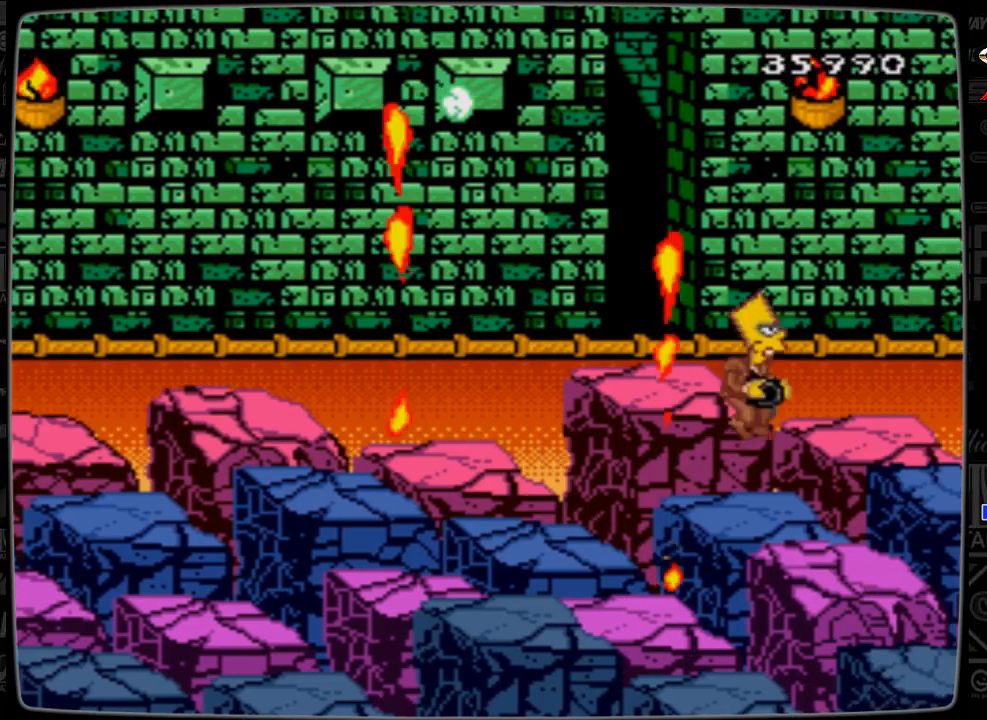
{"buttons": [], "events": []}
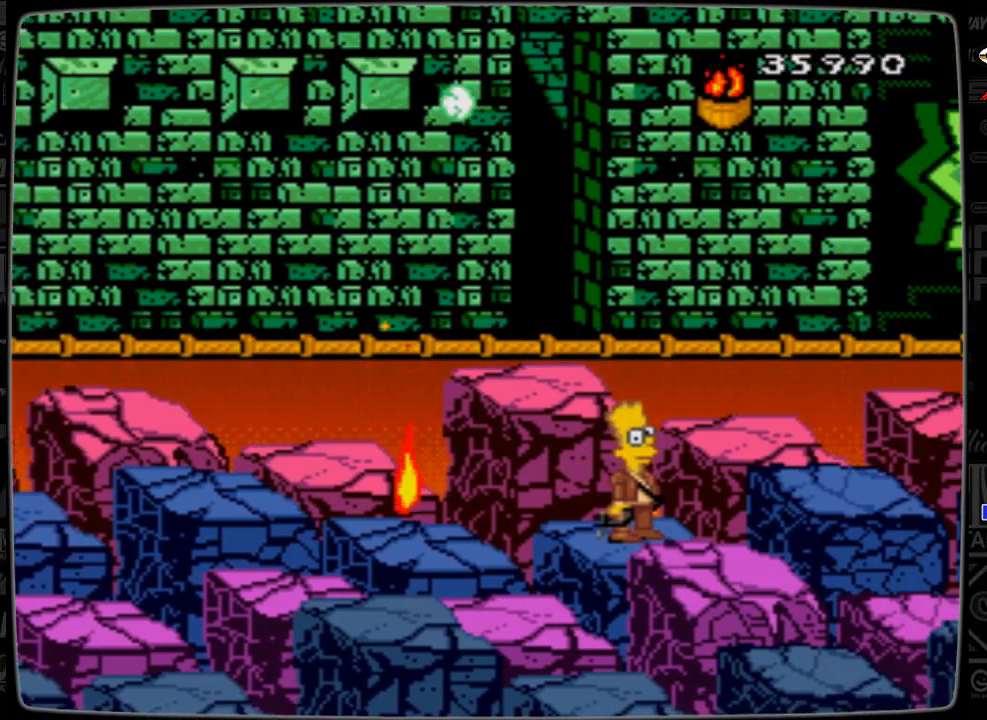
{"buttons": [], "events": [[67, "DPAD_UP", "down"], [167, "DPAD_UP", "up"]]}
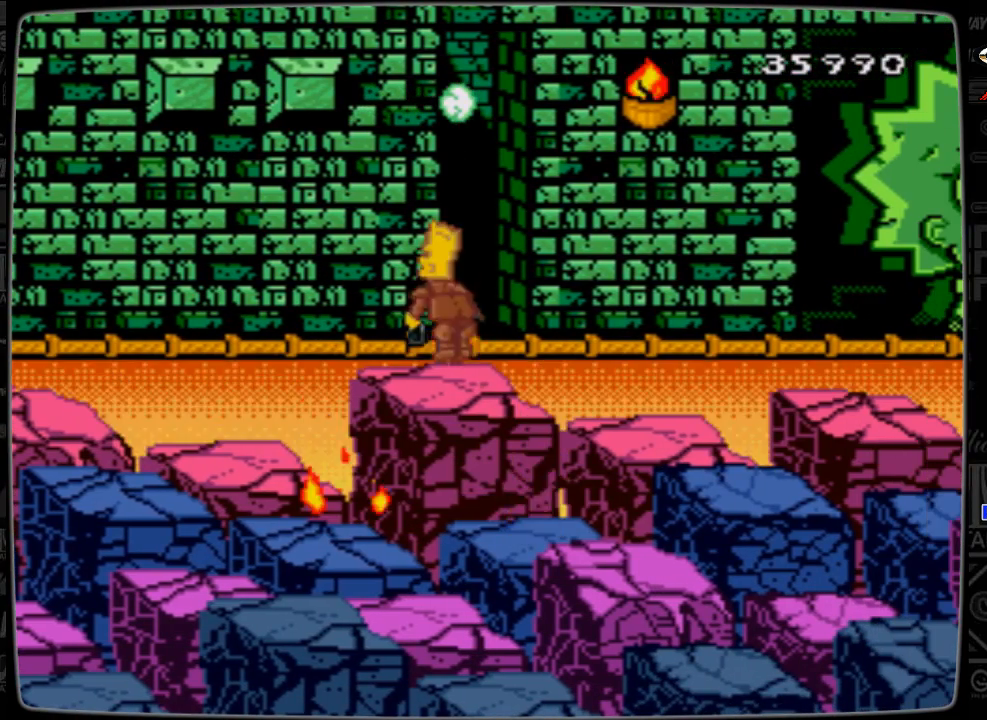
{"buttons": ["DPAD_RIGHT"], "events": [[167, "DPAD_RIGHT", "down"]]}
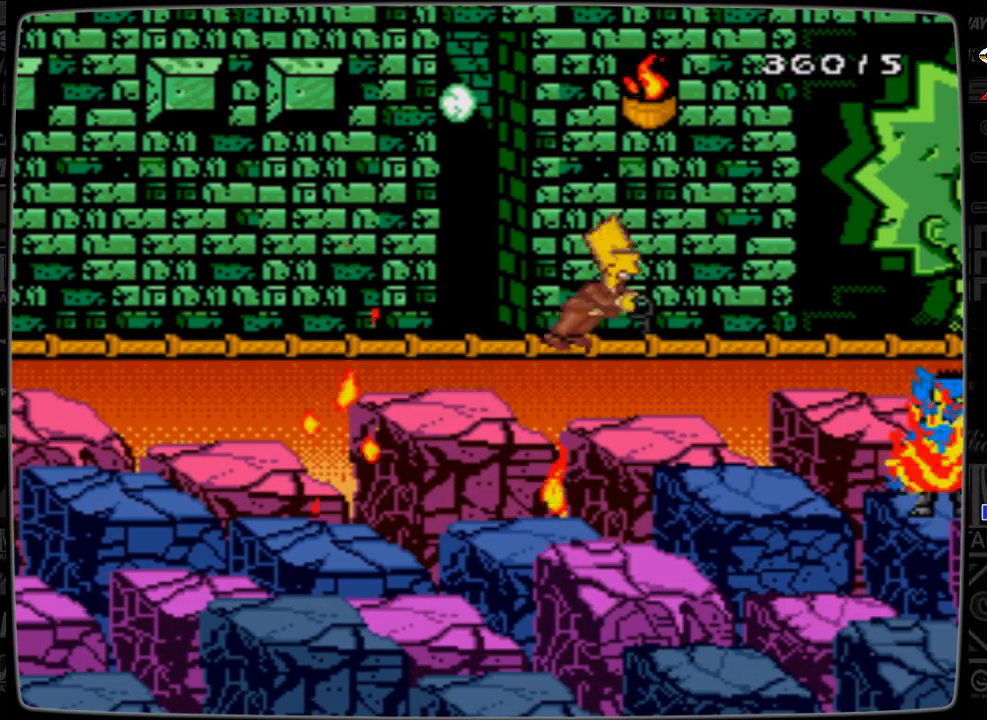
{"buttons": [], "events": [[367, "DPAD_RIGHT", "up"]]}
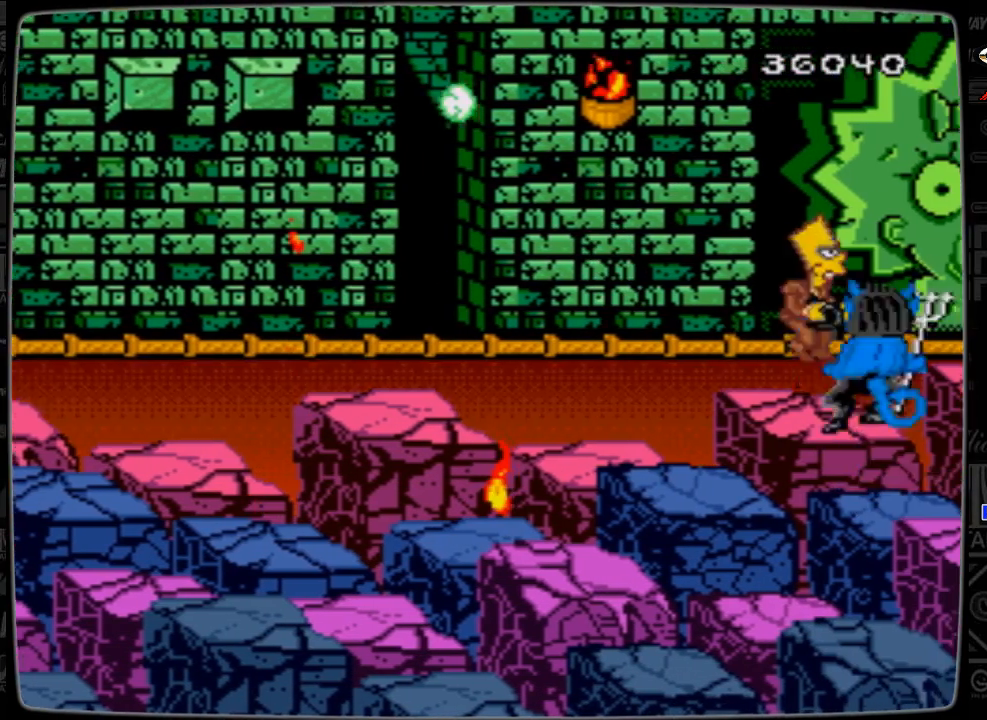
{"buttons": ["A"], "events": [[67, "A", "down"]]}
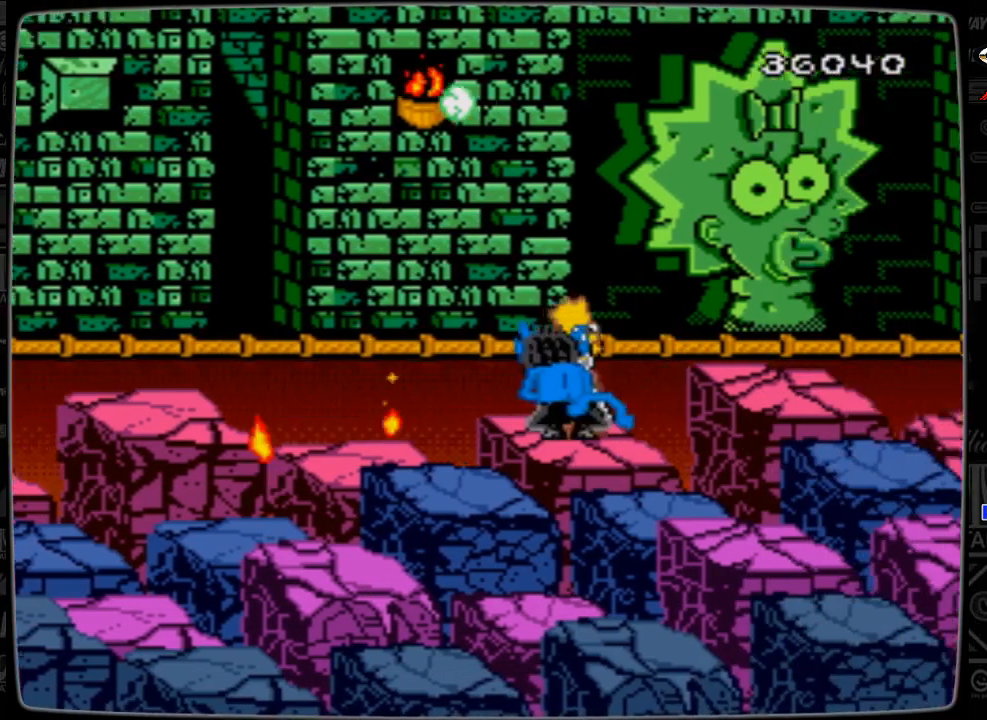
{"buttons": ["A", "DPAD_LEFT"], "events": [[500, "DPAD_LEFT", "down"]]}
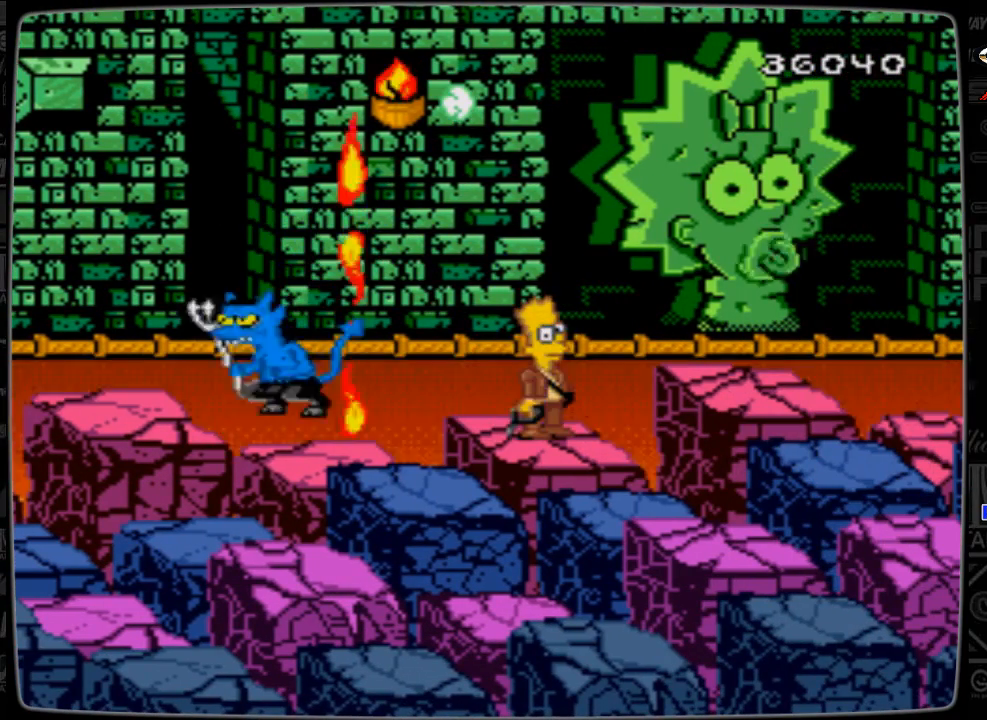
{"buttons": ["A"], "events": [[167, "DPAD_LEFT", "up"]]}
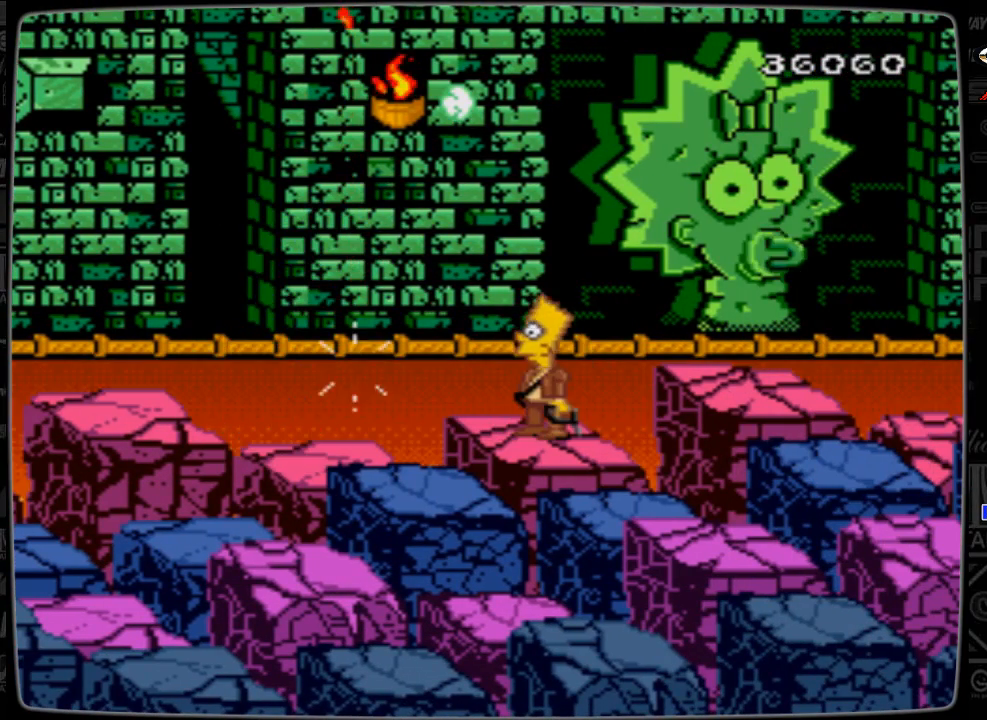
{"buttons": ["DPAD_RIGHT"], "events": [[267, "A", "up"], [467, "DPAD_RIGHT", "down"]]}
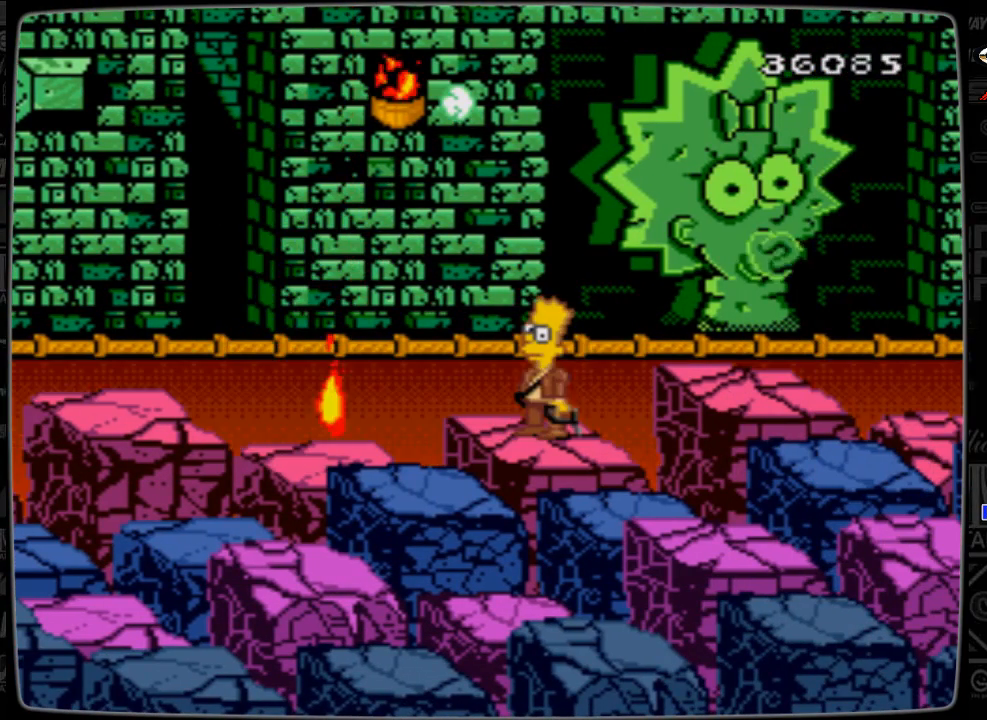
{"buttons": ["DPAD_DOWN"], "events": [[100, "DPAD_RIGHT", "up"], [467, "DPAD_DOWN", "down"]]}
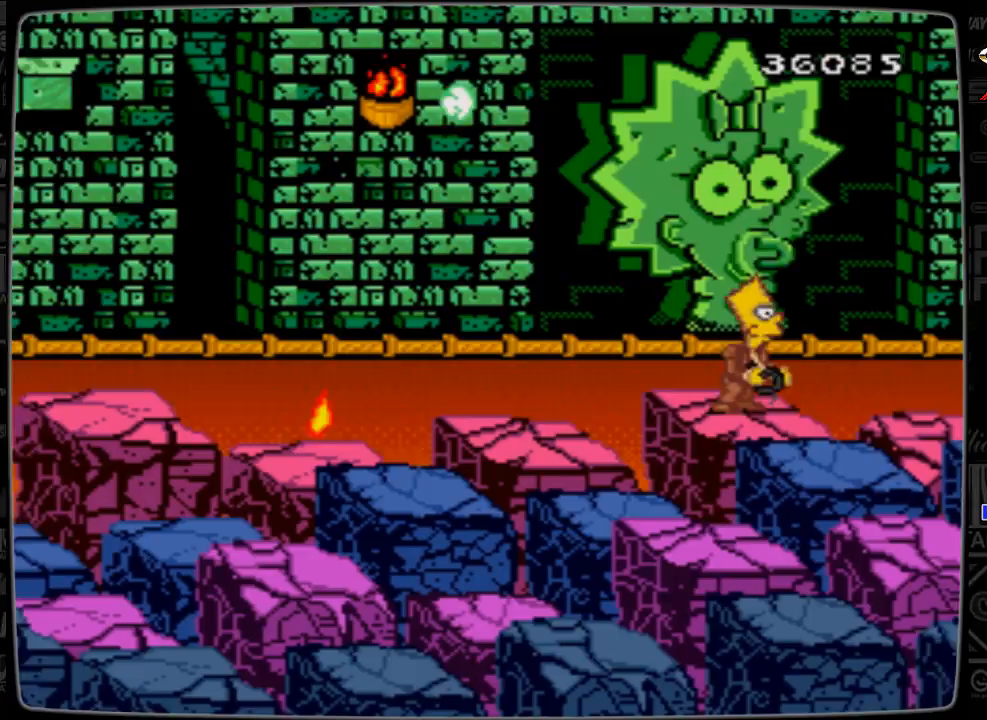
{"buttons": ["DPAD_DOWN"], "events": []}
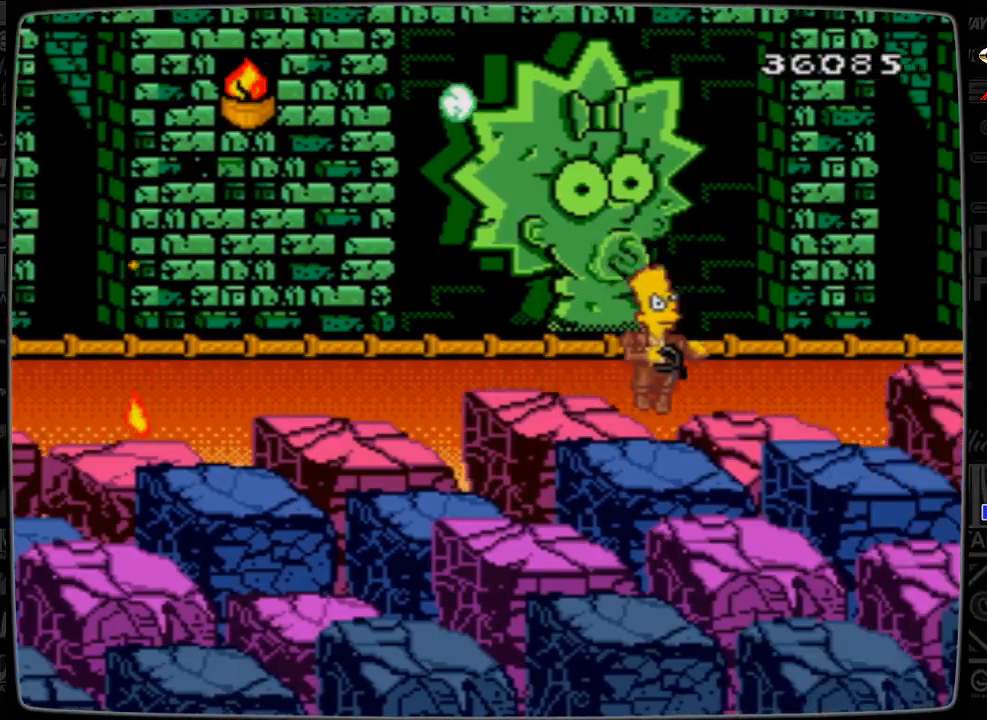
{"buttons": [], "events": [[200, "DPAD_DOWN", "up"]]}
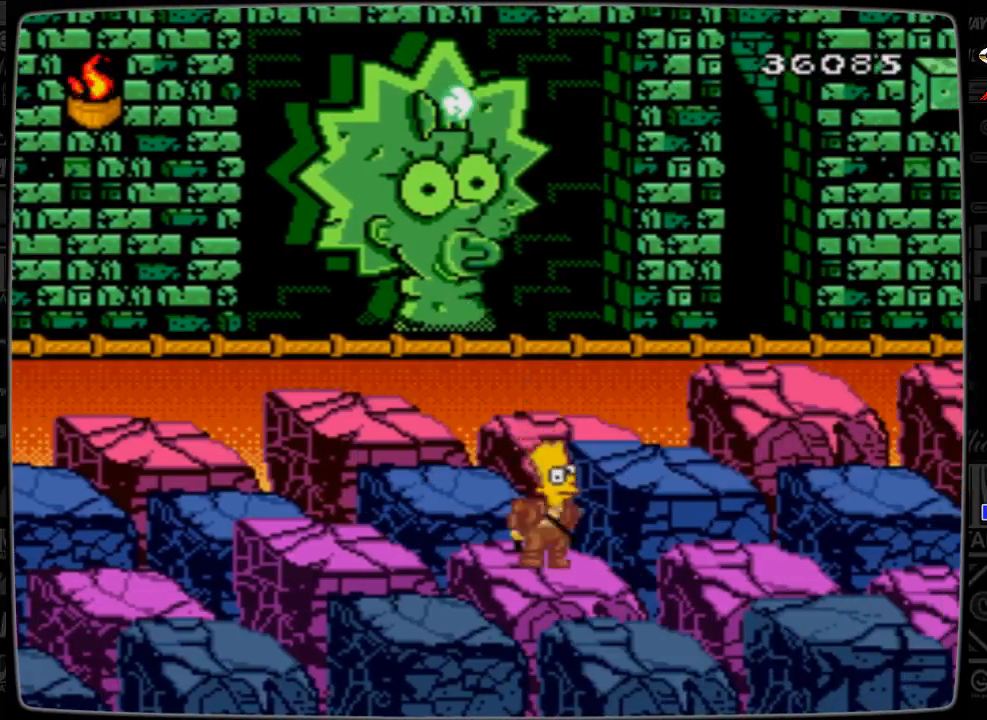
{"buttons": [], "events": [[200, "DPAD_DOWN", "down"], [367, "DPAD_DOWN", "up"]]}
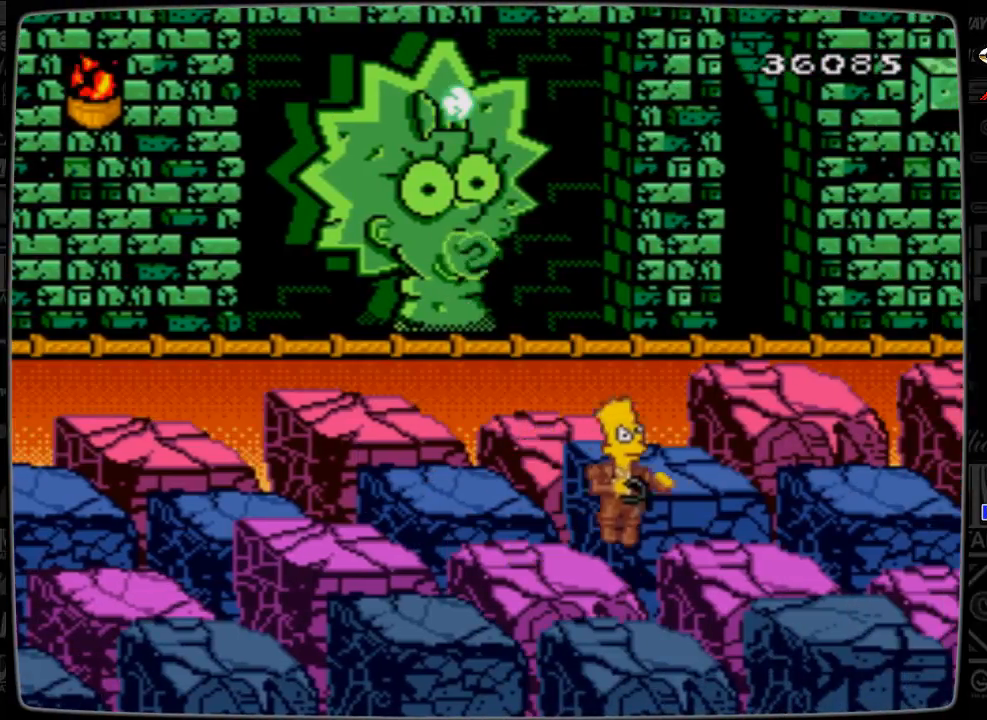
{"buttons": [], "events": [[300, "DPAD_RIGHT", "down"], [467, "DPAD_RIGHT", "up"]]}
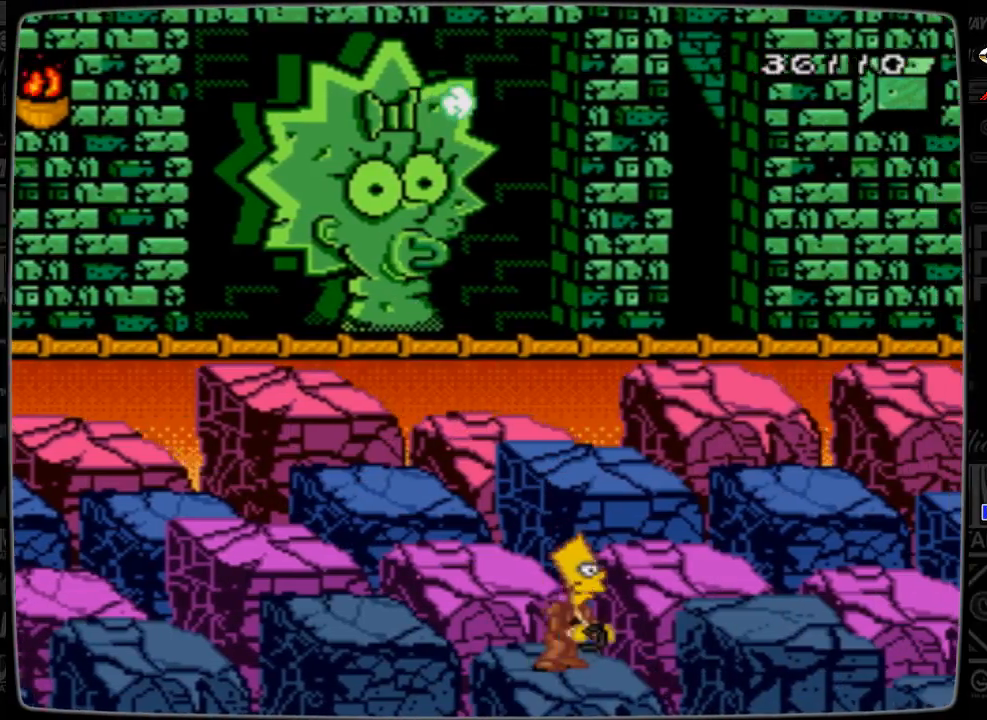
{"buttons": [], "events": []}